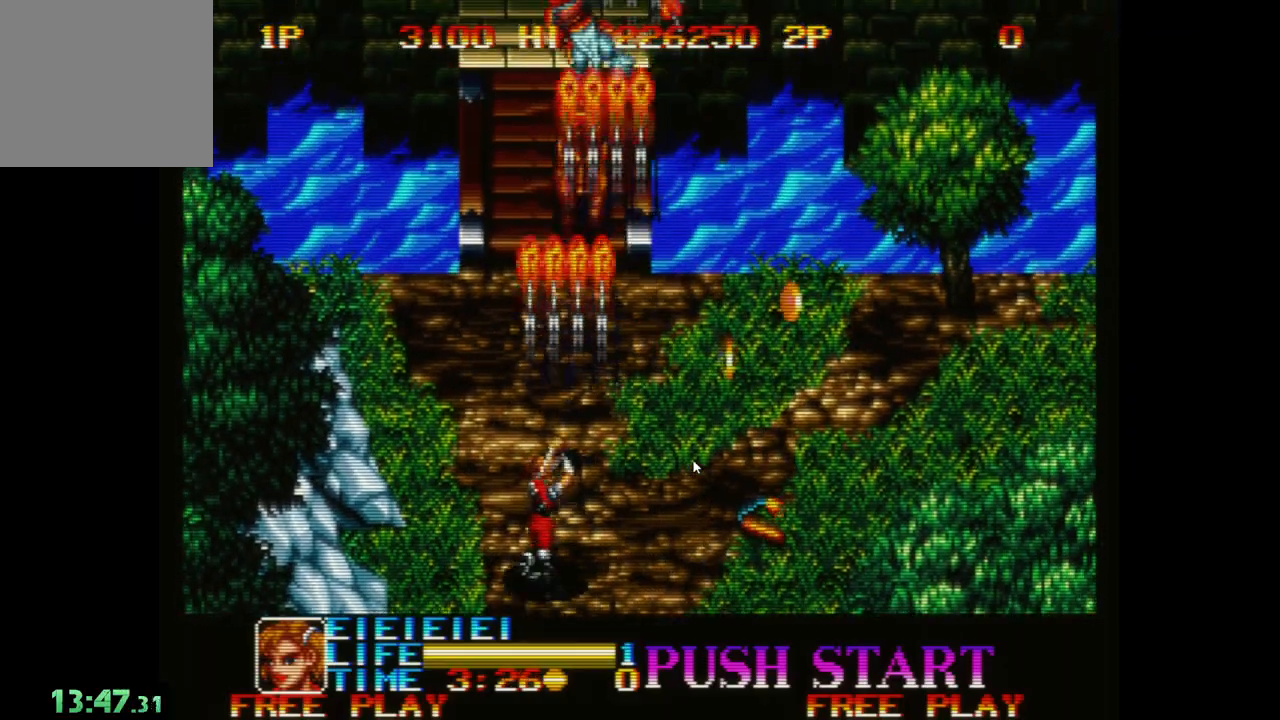
Gameplay with a controller (Xbox layout); each line is a JSON object with the inputs held at the frame after it. "events" lists button and stick changes between this image and that frame as [ms after this image, input, new state], when the widget could be followed in between. Not read: right_stick.
{"buttons": ["A"], "left_stick": "up", "events": [[100, "A", "down"], [117, "left_stick", "up"], [200, "A", "up"], [217, "left_stick", "up-left"], [283, "A", "down"], [383, "A", "up"], [483, "A", "down"], [500, "left_stick", "up"]]}
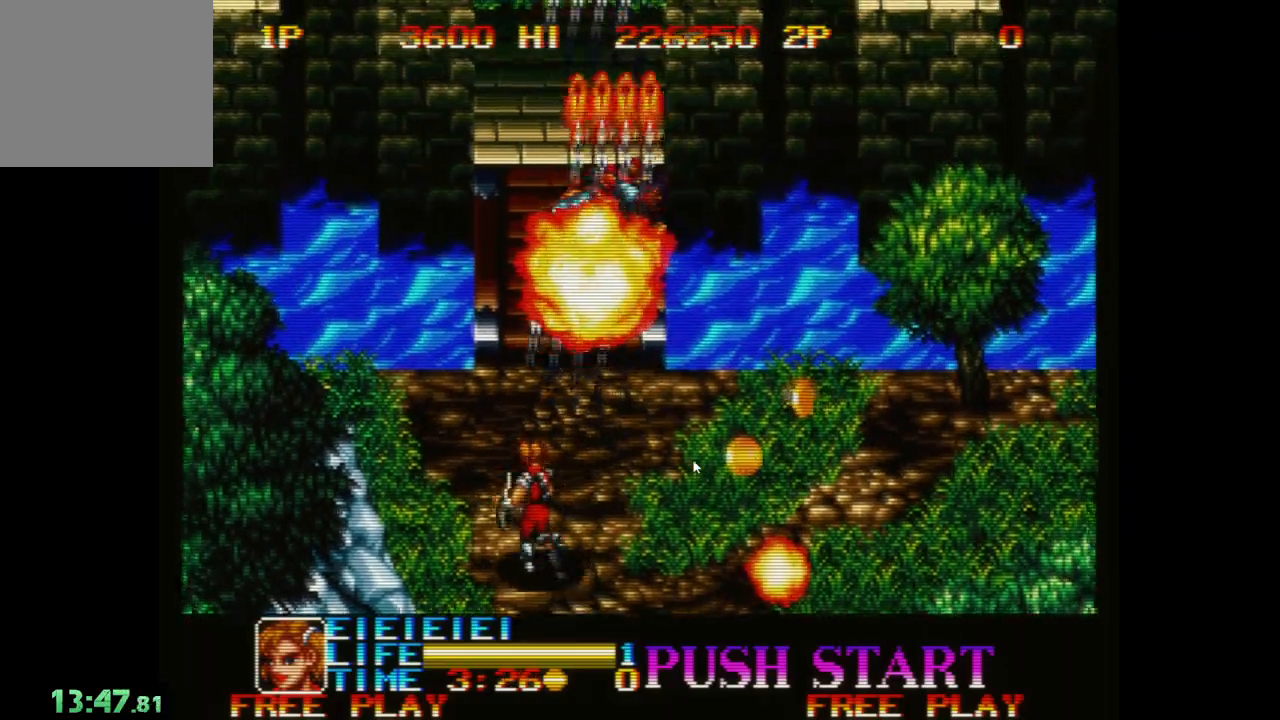
{"buttons": [], "left_stick": "up-right", "events": [[67, "A", "up"], [100, "left_stick", "up-right"], [150, "A", "down"], [250, "A", "up"], [333, "A", "down"], [433, "A", "up"]]}
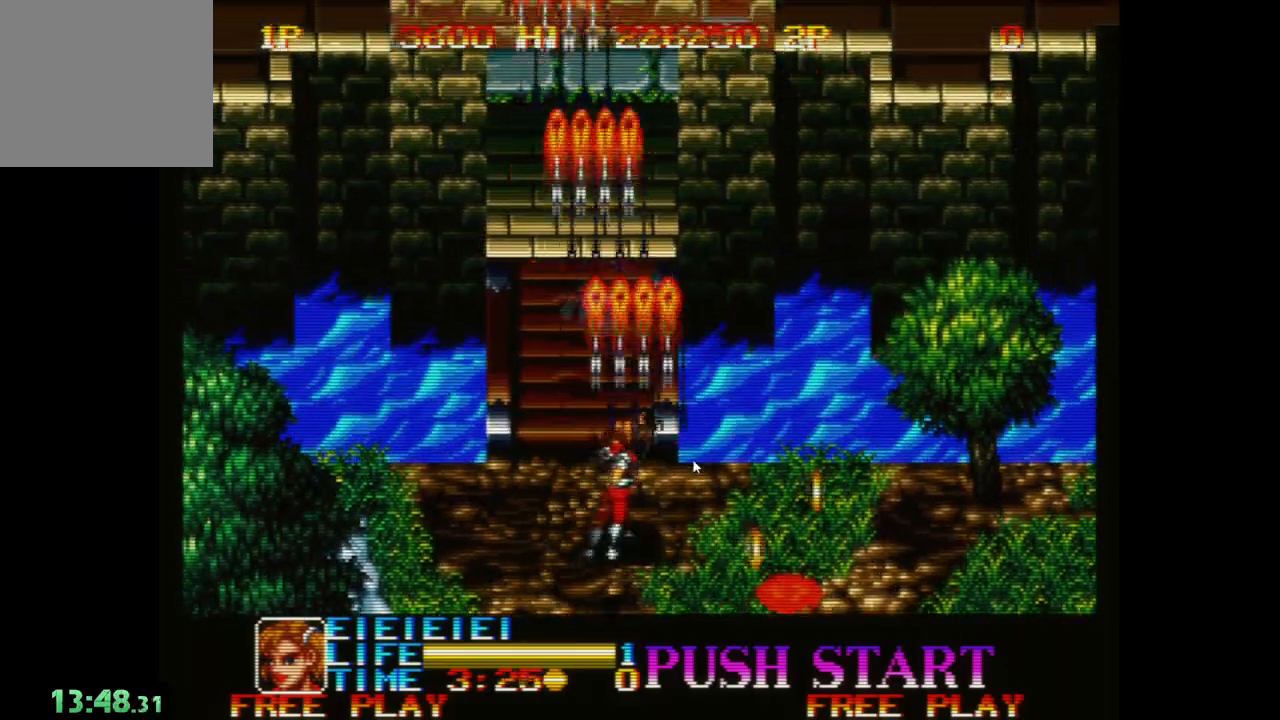
{"buttons": [], "left_stick": "up-right", "events": [[17, "A", "down"], [67, "left_stick", "up-left"], [117, "A", "up"], [200, "A", "down"], [283, "A", "up"], [317, "left_stick", "up"], [367, "A", "down"], [467, "A", "up"], [467, "left_stick", "up-right"]]}
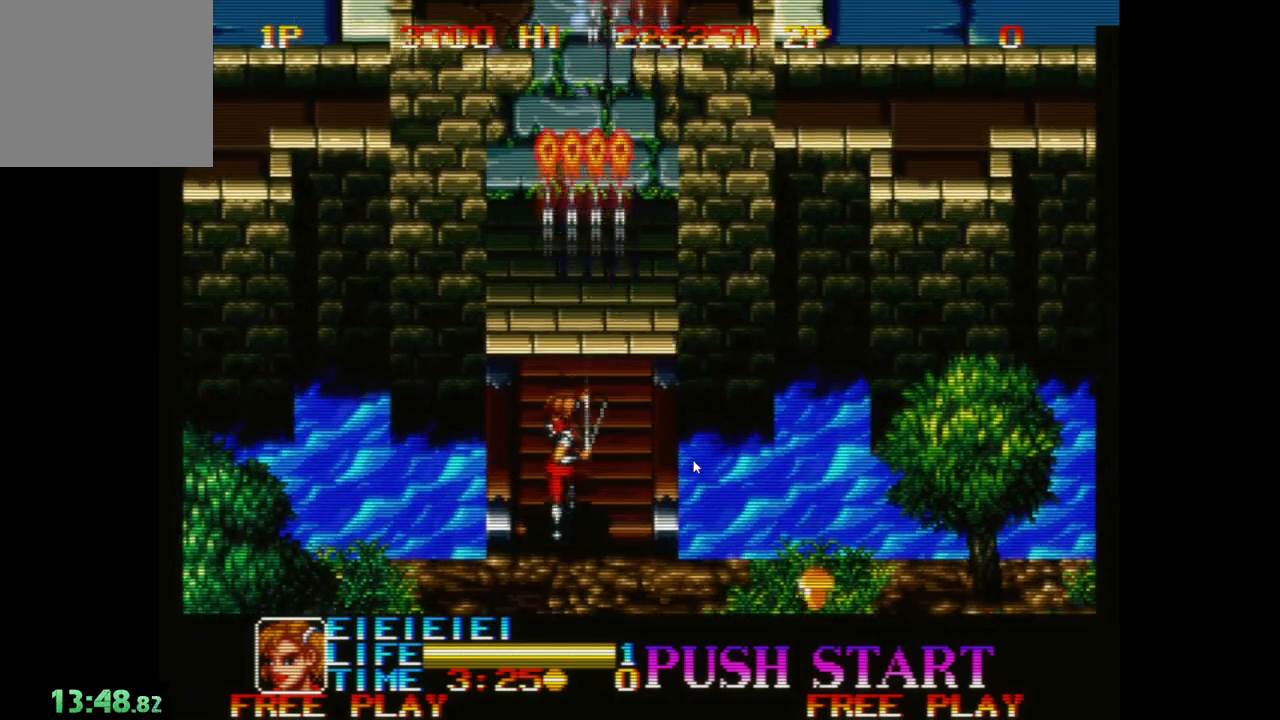
{"buttons": [], "left_stick": "up", "events": [[67, "A", "down"], [133, "A", "up"], [183, "left_stick", "up-left"], [233, "A", "down"], [317, "A", "up"], [417, "A", "down"], [417, "left_stick", "up"], [500, "A", "up"]]}
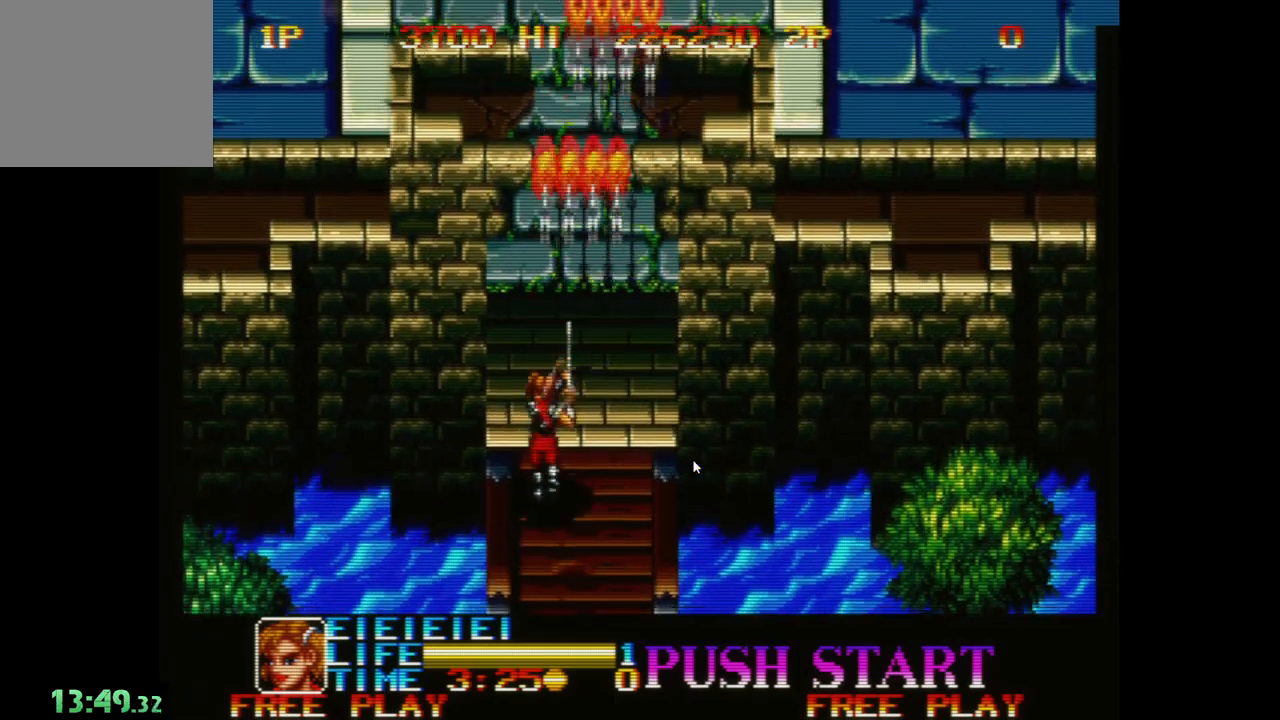
{"buttons": ["A"], "left_stick": "up", "events": [[83, "A", "down"], [183, "A", "up"], [267, "A", "down"], [350, "A", "up"], [450, "A", "down"]]}
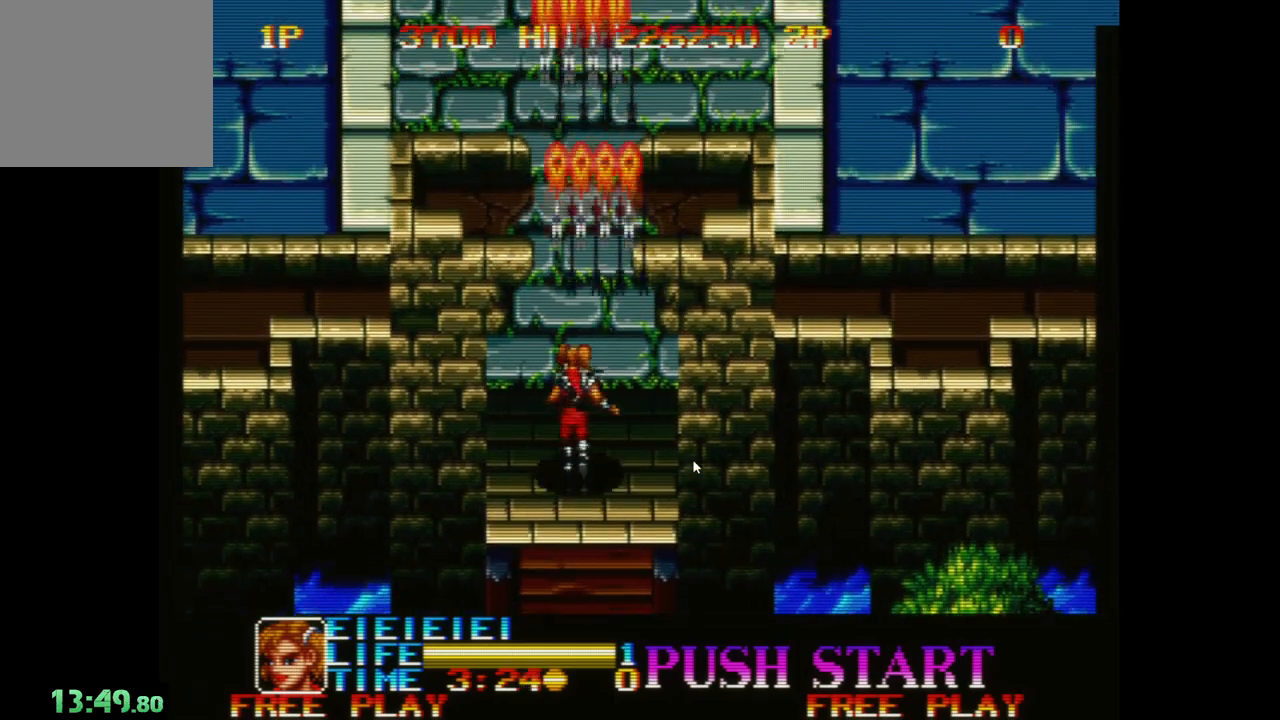
{"buttons": ["A"], "left_stick": "up", "events": [[33, "A", "up"], [117, "A", "down"], [200, "A", "up"], [283, "A", "down"], [383, "A", "up"], [467, "A", "down"]]}
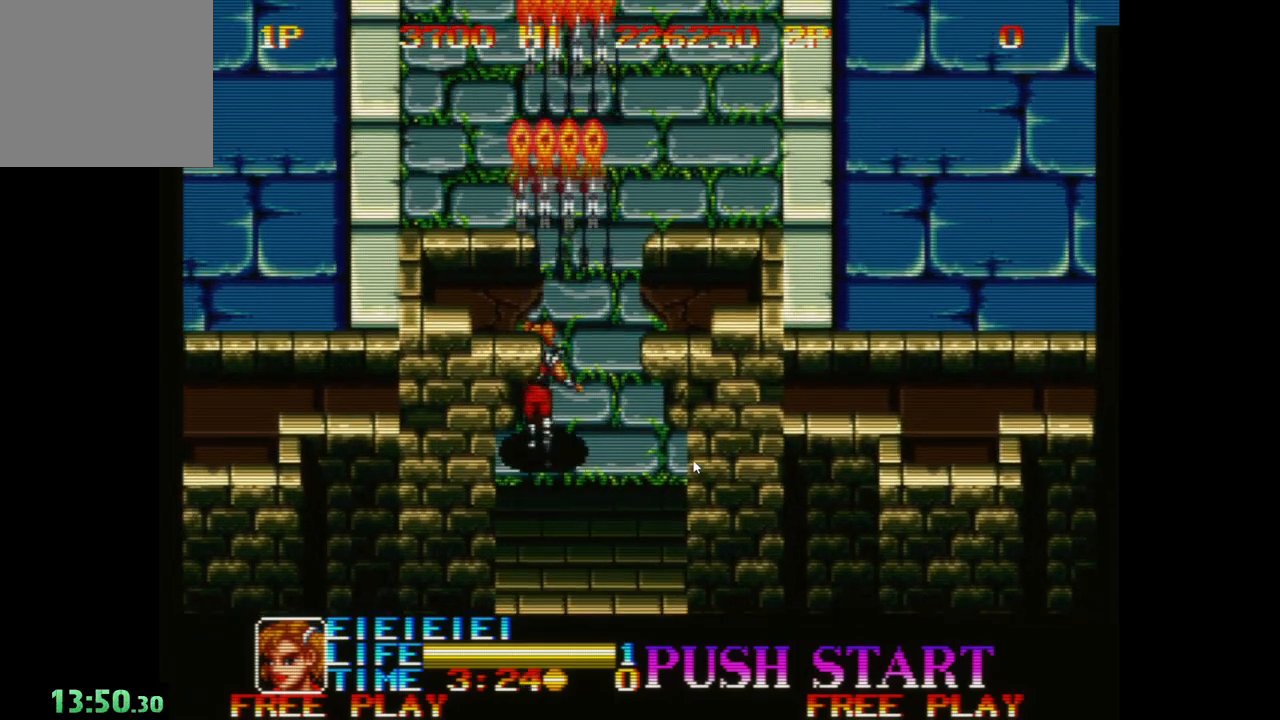
{"buttons": [], "left_stick": "up-right", "events": [[67, "A", "up"], [150, "A", "down"], [233, "left_stick", "up-right"], [250, "A", "up"], [350, "A", "down"], [450, "A", "up"]]}
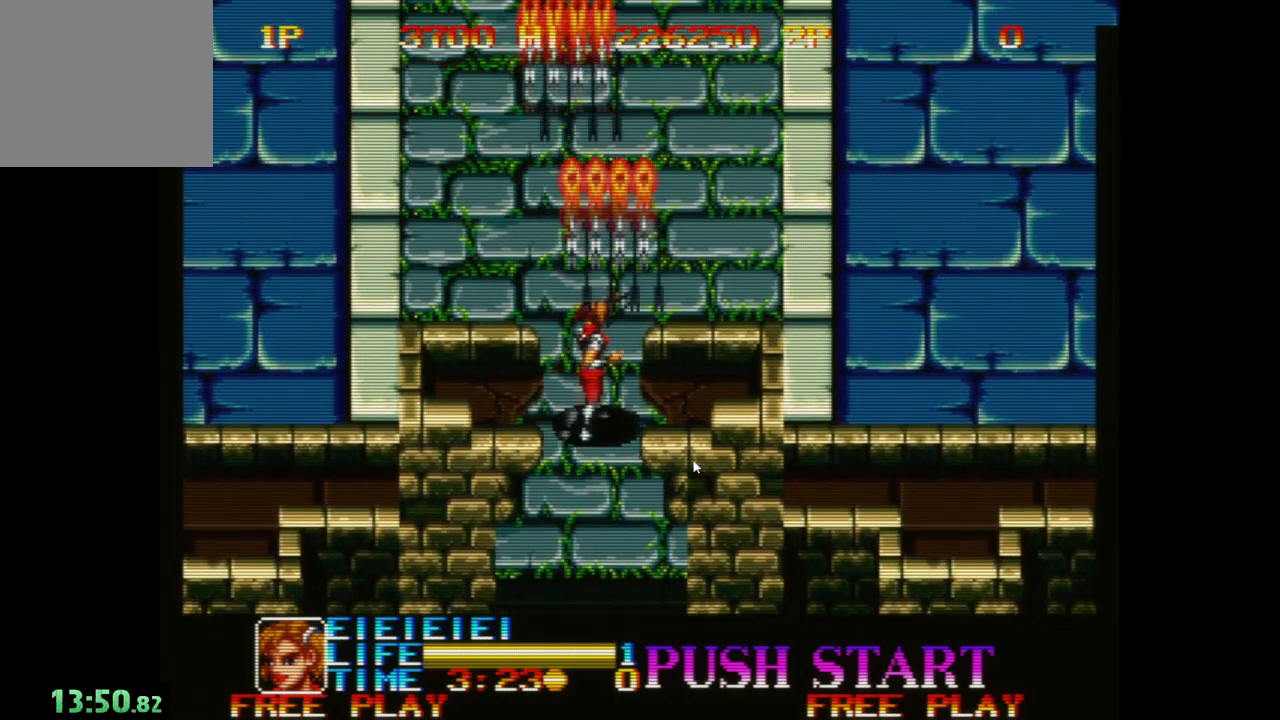
{"buttons": [], "left_stick": "up-left", "events": [[33, "A", "down"], [117, "left_stick", "up"], [133, "A", "up"], [217, "left_stick", "up-left"], [233, "A", "down"], [317, "A", "up"], [417, "A", "down"], [500, "A", "up"]]}
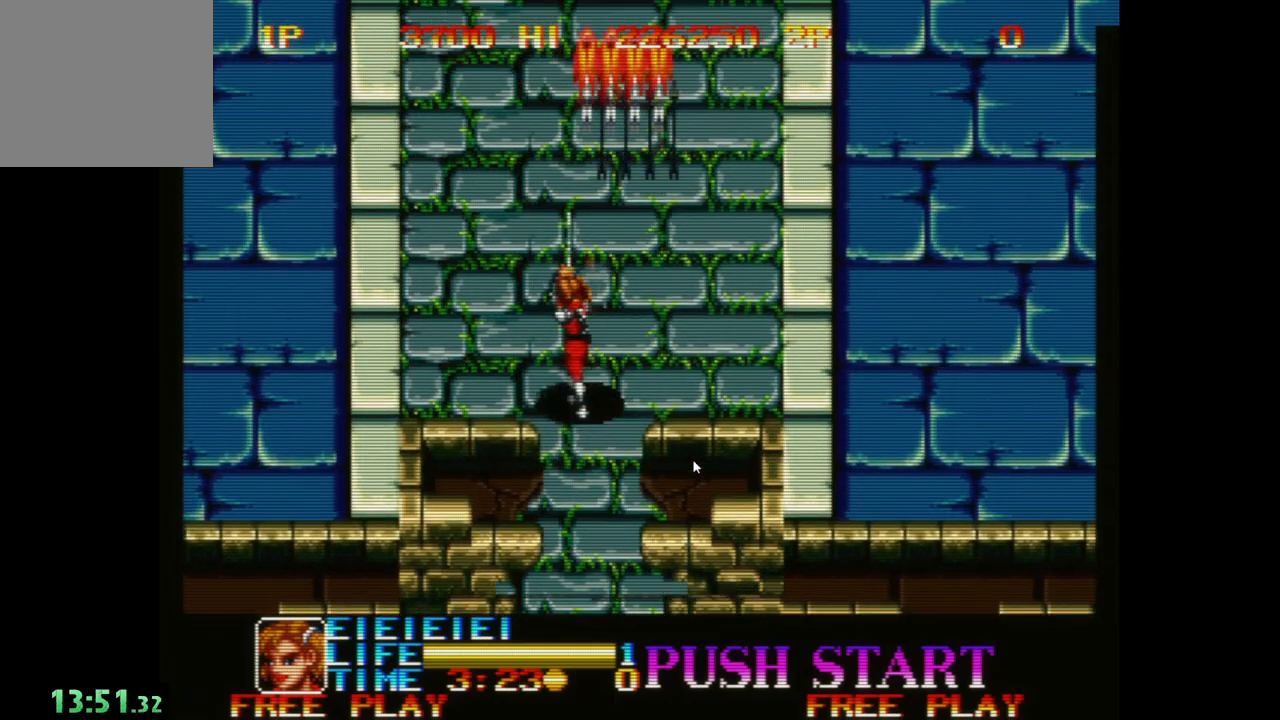
{"buttons": ["A"], "left_stick": "left", "events": [[100, "A", "down"], [167, "A", "up"], [267, "A", "down"], [350, "A", "up"], [433, "A", "down"], [483, "left_stick", "left"]]}
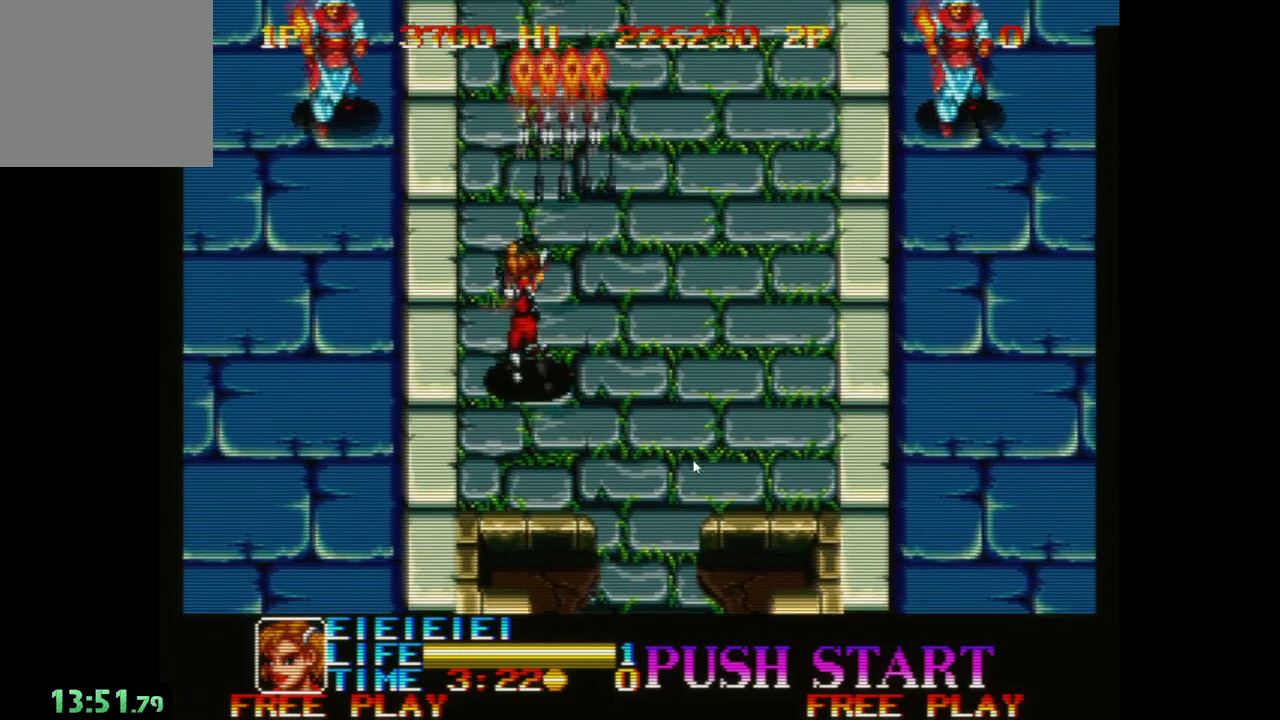
{"buttons": ["A"], "left_stick": "down-left", "events": [[17, "A", "up"], [100, "A", "down"], [183, "A", "up"], [233, "left_stick", "down-left"], [283, "A", "down"], [367, "A", "up"], [467, "A", "down"]]}
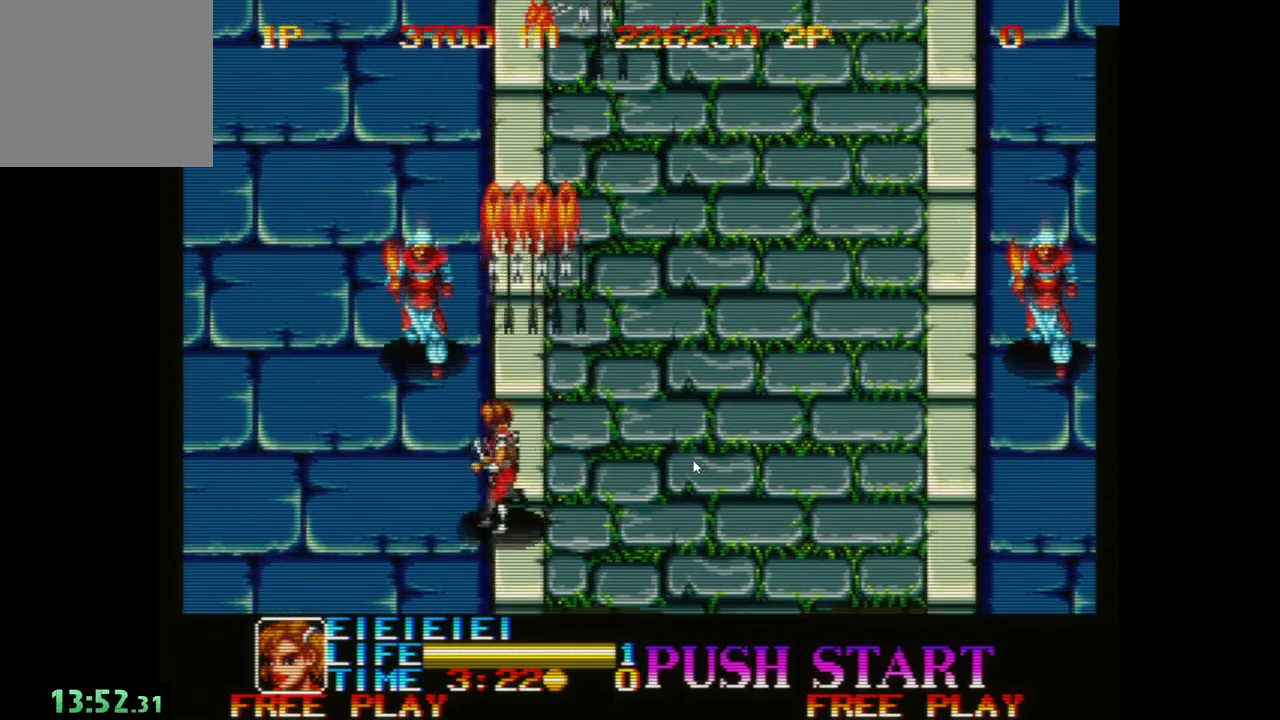
{"buttons": [], "left_stick": "right", "events": [[67, "A", "up"], [167, "A", "down"], [217, "left_stick", "down-right"], [267, "A", "up"], [333, "A", "down"], [333, "left_stick", "right"], [450, "A", "up"]]}
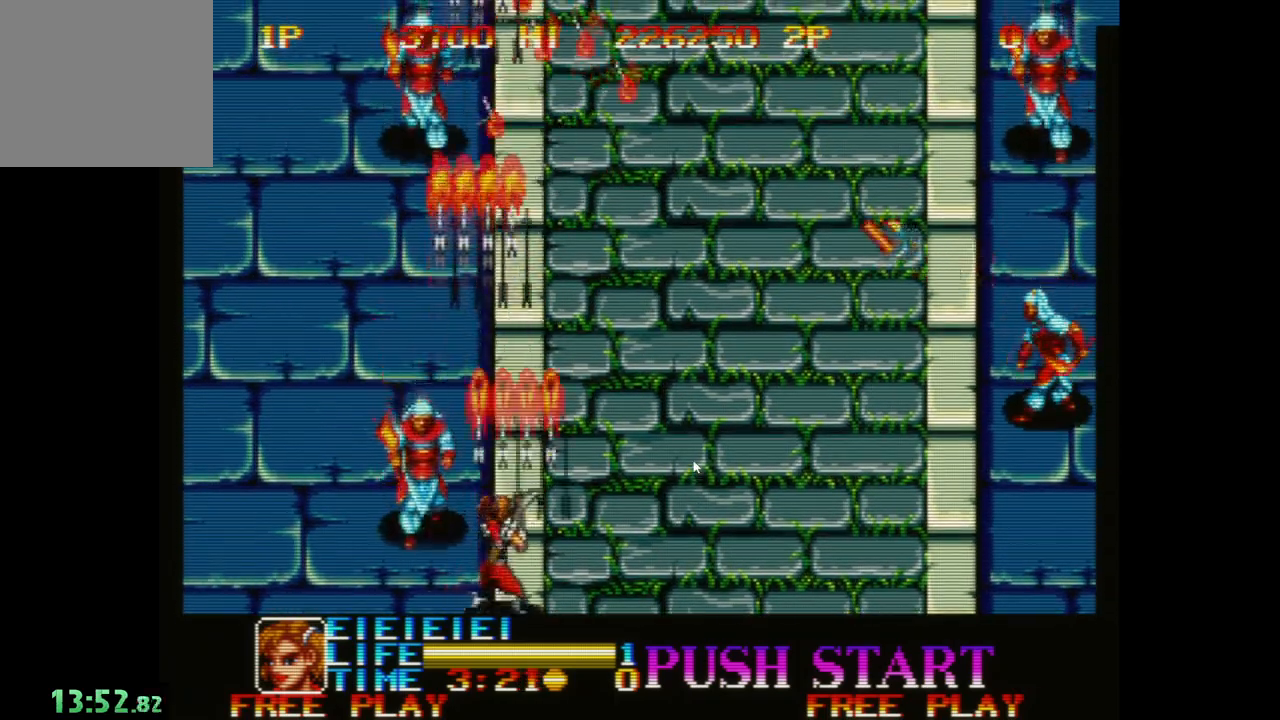
{"buttons": [], "left_stick": "right", "events": [[33, "A", "down"], [150, "A", "up"], [217, "A", "down"], [317, "A", "up"], [417, "A", "down"], [500, "A", "up"]]}
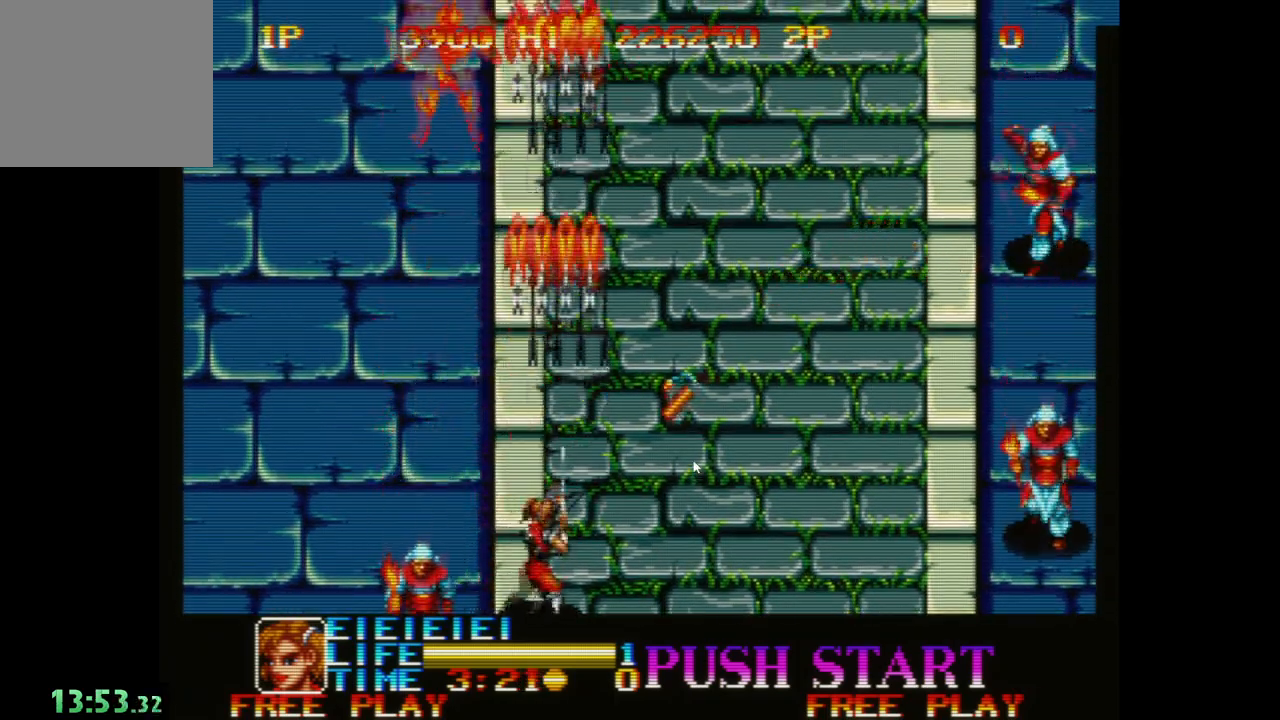
{"buttons": [], "left_stick": "up-right", "events": [[100, "A", "down"], [167, "A", "up"], [267, "A", "down"], [383, "A", "up"], [483, "left_stick", "up-right"]]}
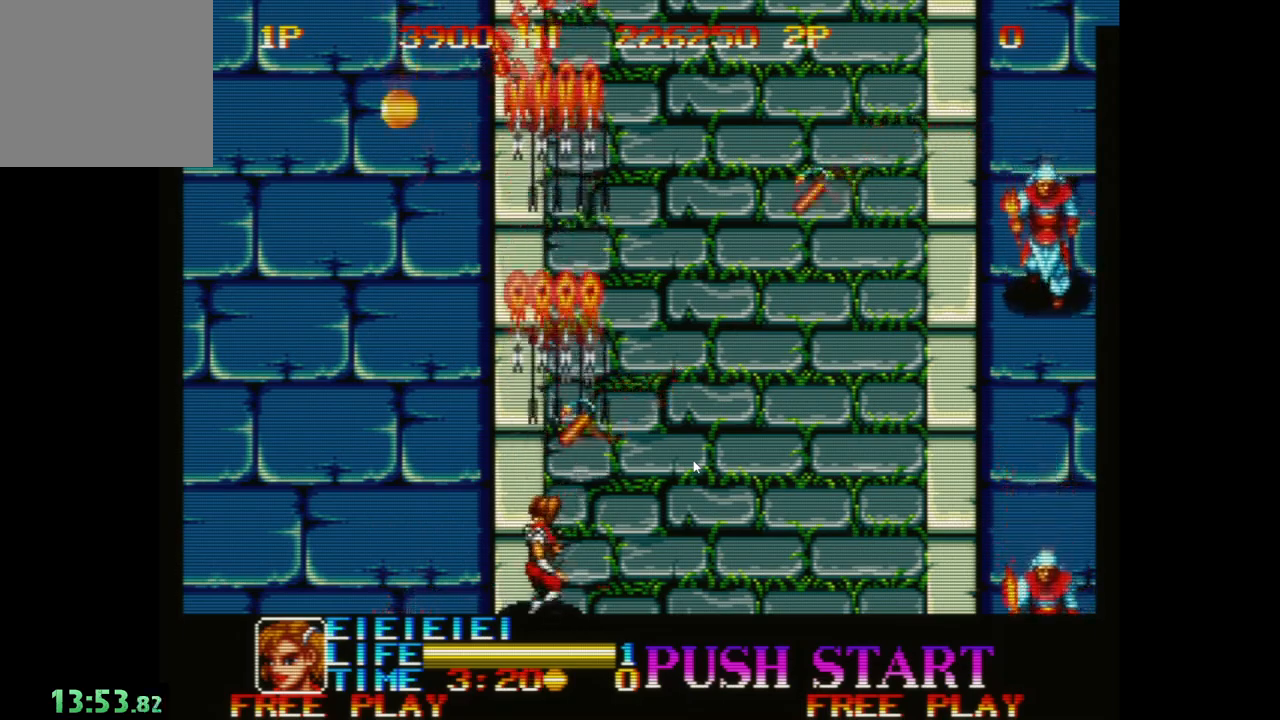
{"buttons": [], "left_stick": "right", "events": [[183, "left_stick", "up"], [333, "A", "down"], [383, "left_stick", "up-right"], [467, "A", "up"], [500, "left_stick", "right"]]}
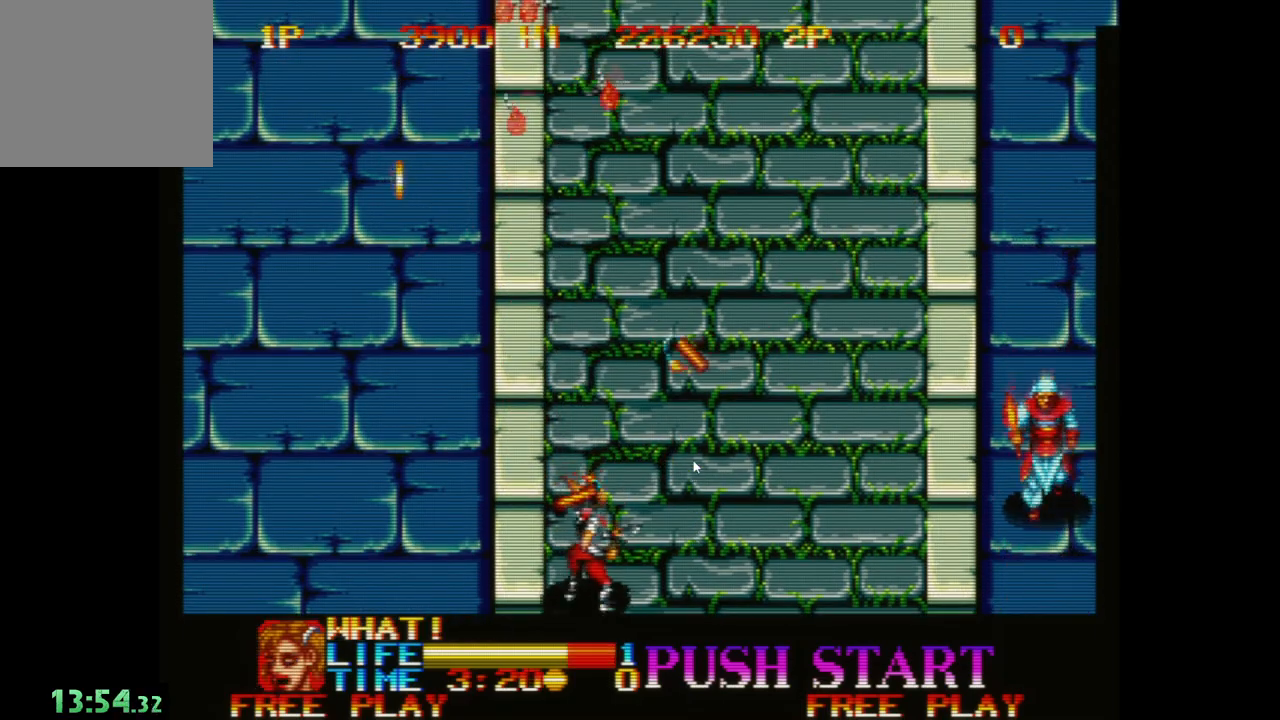
{"buttons": ["A"], "left_stick": "right", "events": [[67, "A", "down"], [200, "A", "up"], [500, "A", "down"]]}
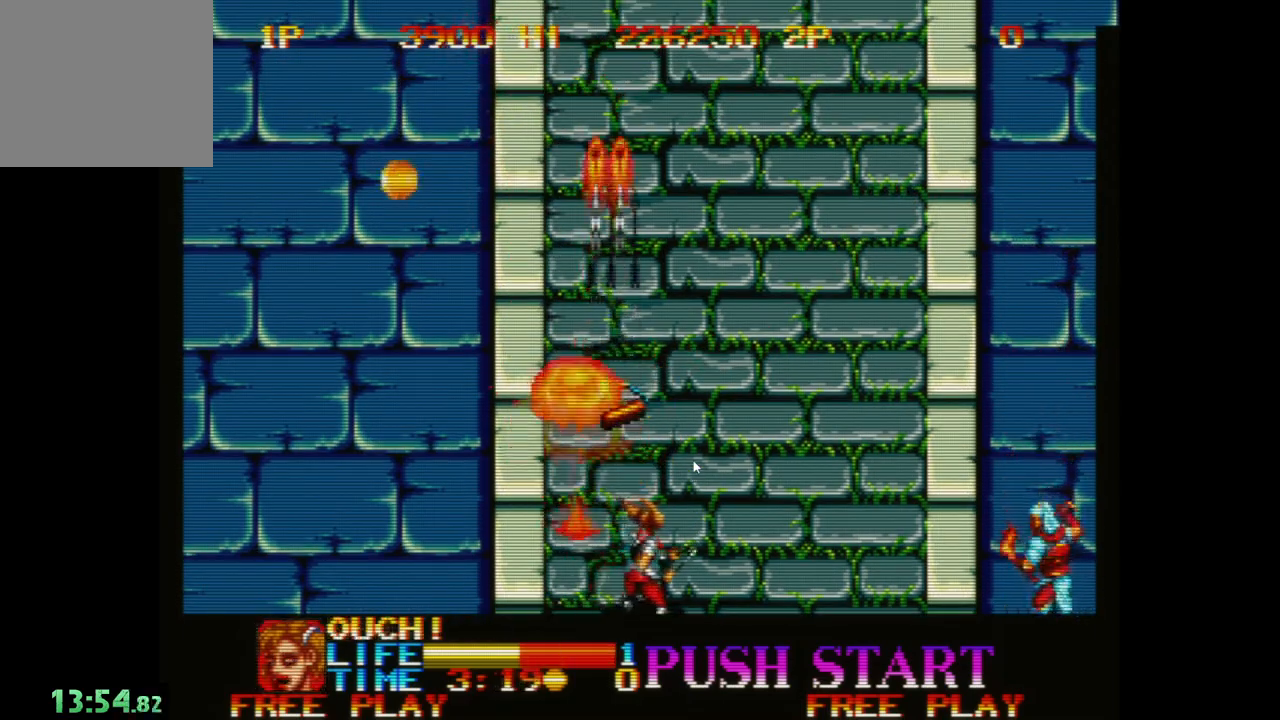
{"buttons": ["A"], "left_stick": "up-right", "events": [[33, "left_stick", "up-right"], [133, "A", "up"], [283, "A", "down"], [417, "A", "up"], [500, "A", "down"]]}
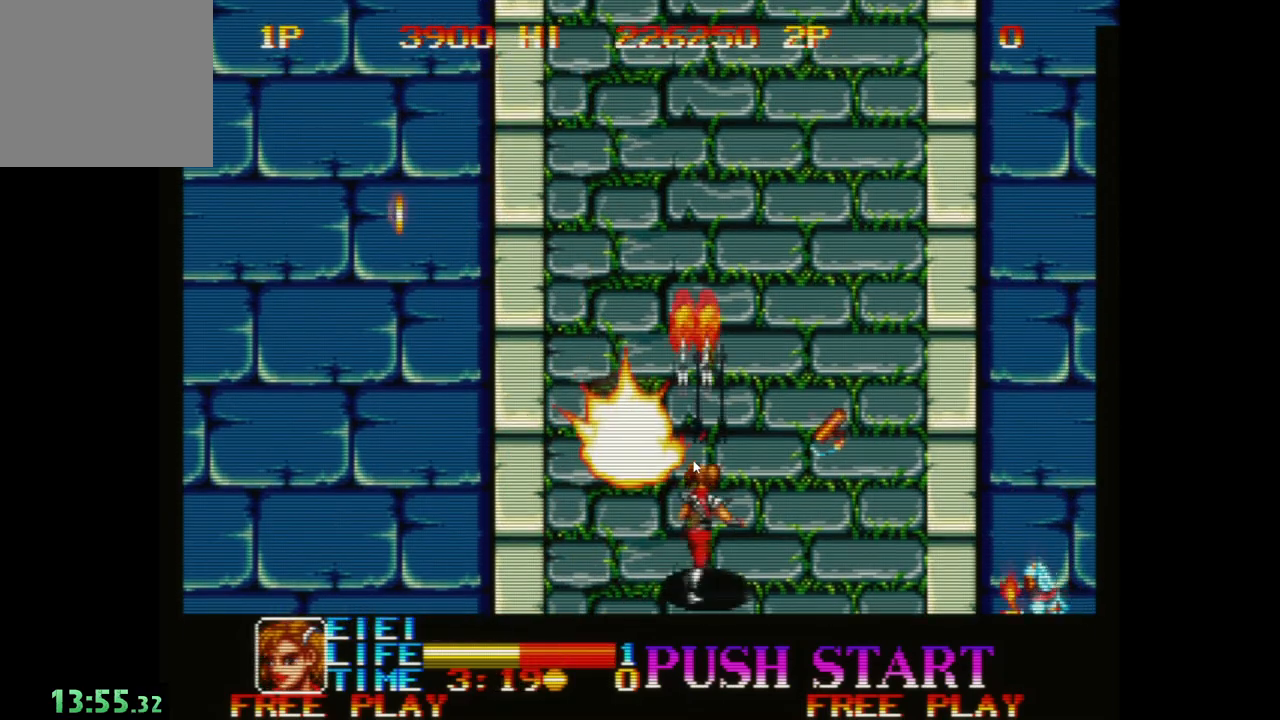
{"buttons": ["A"], "left_stick": "up", "events": [[150, "A", "up"], [167, "left_stick", "up"], [250, "A", "down"], [367, "A", "up"], [467, "A", "down"]]}
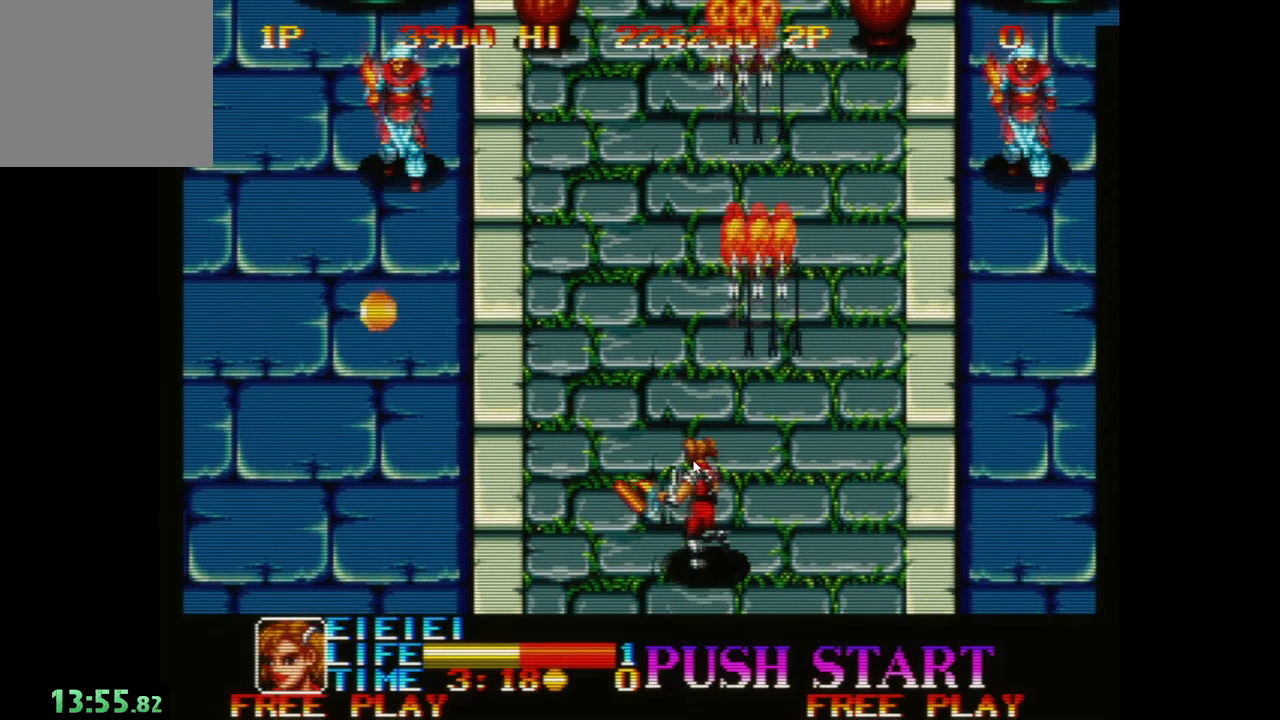
{"buttons": [], "left_stick": "up", "events": [[83, "A", "up"], [167, "A", "down"], [283, "A", "up"], [383, "A", "down"], [483, "A", "up"]]}
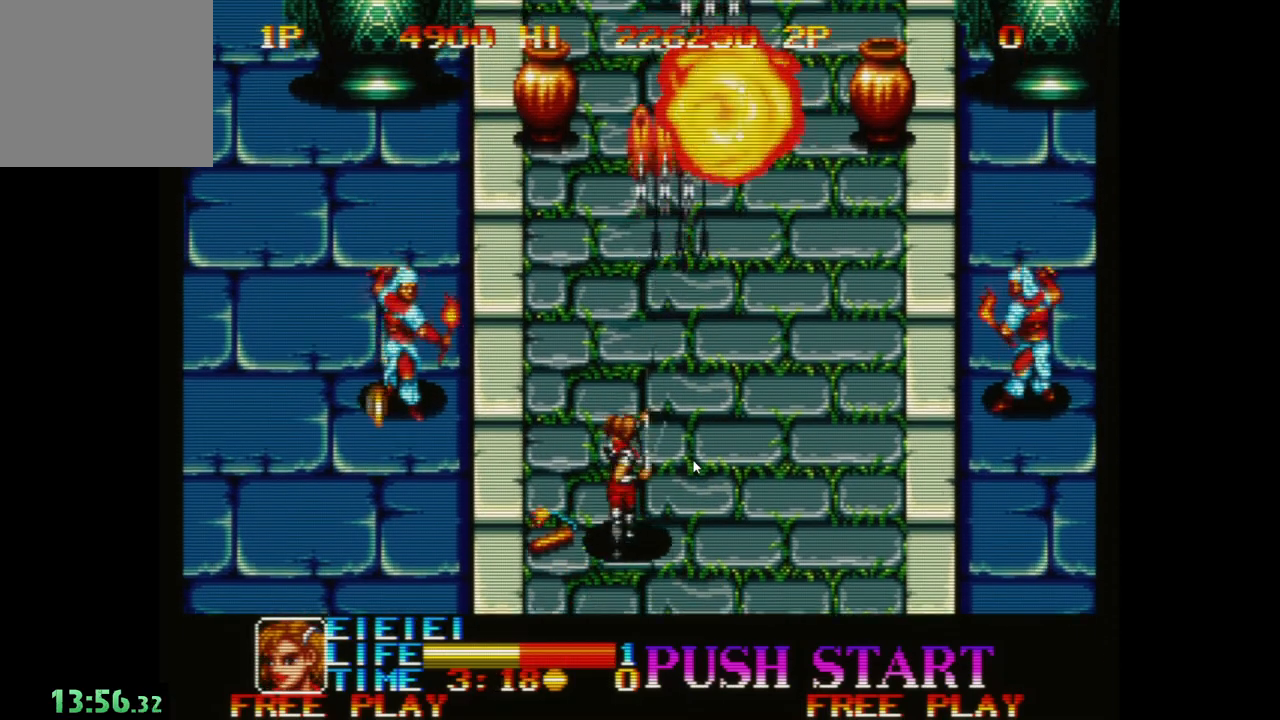
{"buttons": ["A"], "left_stick": "up-right", "events": [[67, "A", "down"], [183, "A", "up"], [250, "left_stick", "up-right"], [267, "A", "down"], [367, "A", "up"], [467, "A", "down"]]}
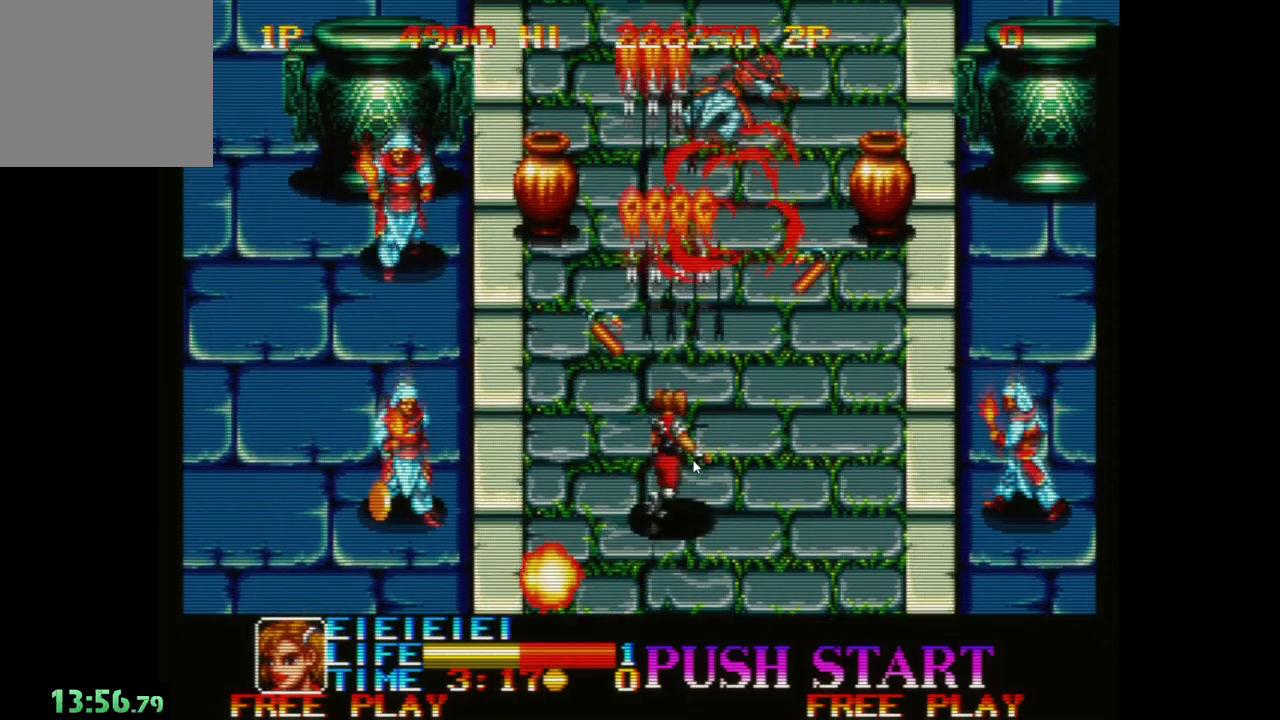
{"buttons": [], "left_stick": "left", "events": [[67, "A", "up"], [150, "A", "down"], [267, "A", "up"], [300, "left_stick", "up-left"], [350, "A", "down"], [417, "left_stick", "left"], [467, "A", "up"]]}
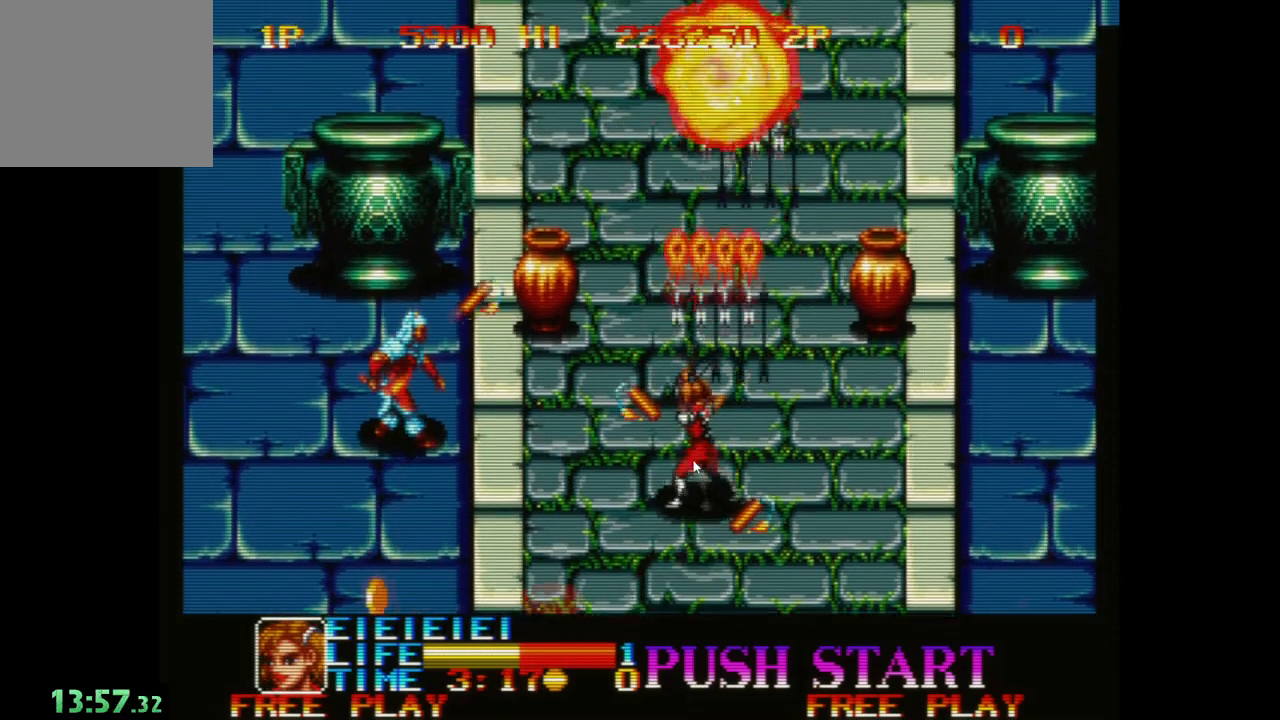
{"buttons": ["A"], "left_stick": "left", "events": [[33, "left_stick", "down-left"], [50, "A", "down"], [150, "A", "up"], [233, "A", "down"], [283, "left_stick", "left"], [333, "A", "up"], [417, "A", "down"]]}
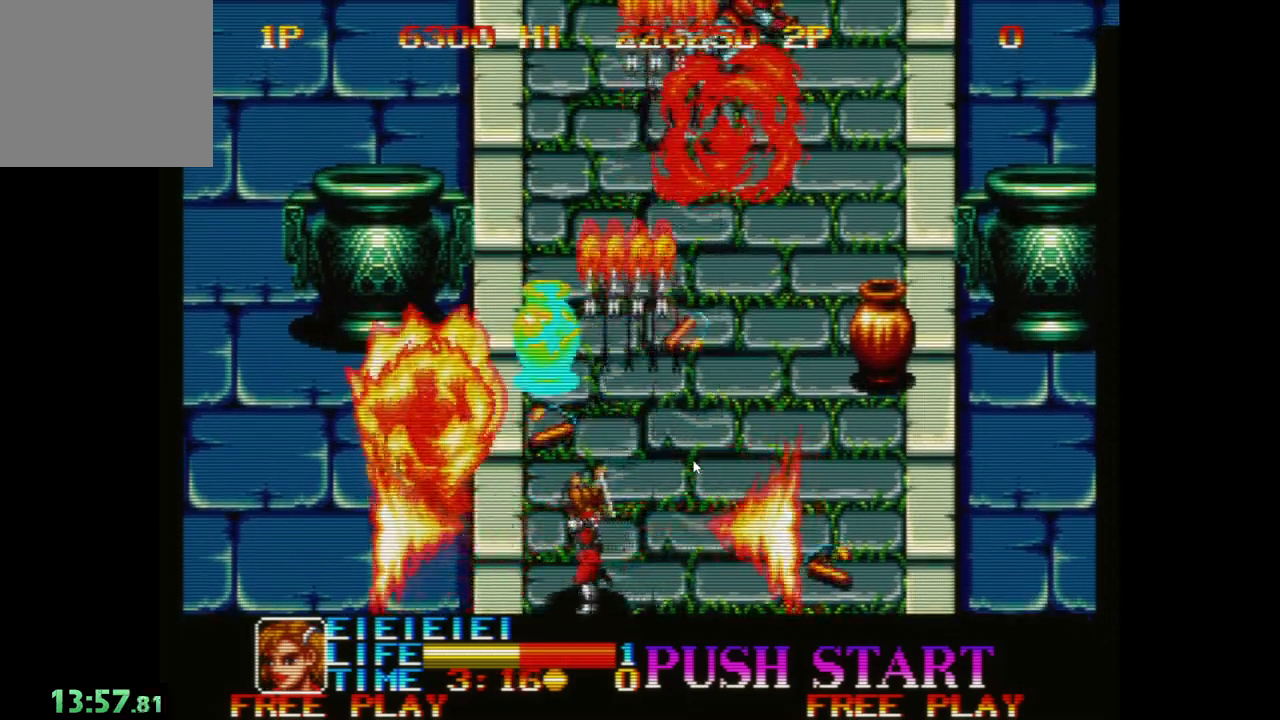
{"buttons": ["A"], "left_stick": "up-right", "events": [[33, "A", "up"], [117, "A", "down"], [200, "left_stick", "up-left"], [233, "A", "up"], [317, "A", "down"], [400, "left_stick", "up-right"], [417, "A", "up"], [500, "A", "down"]]}
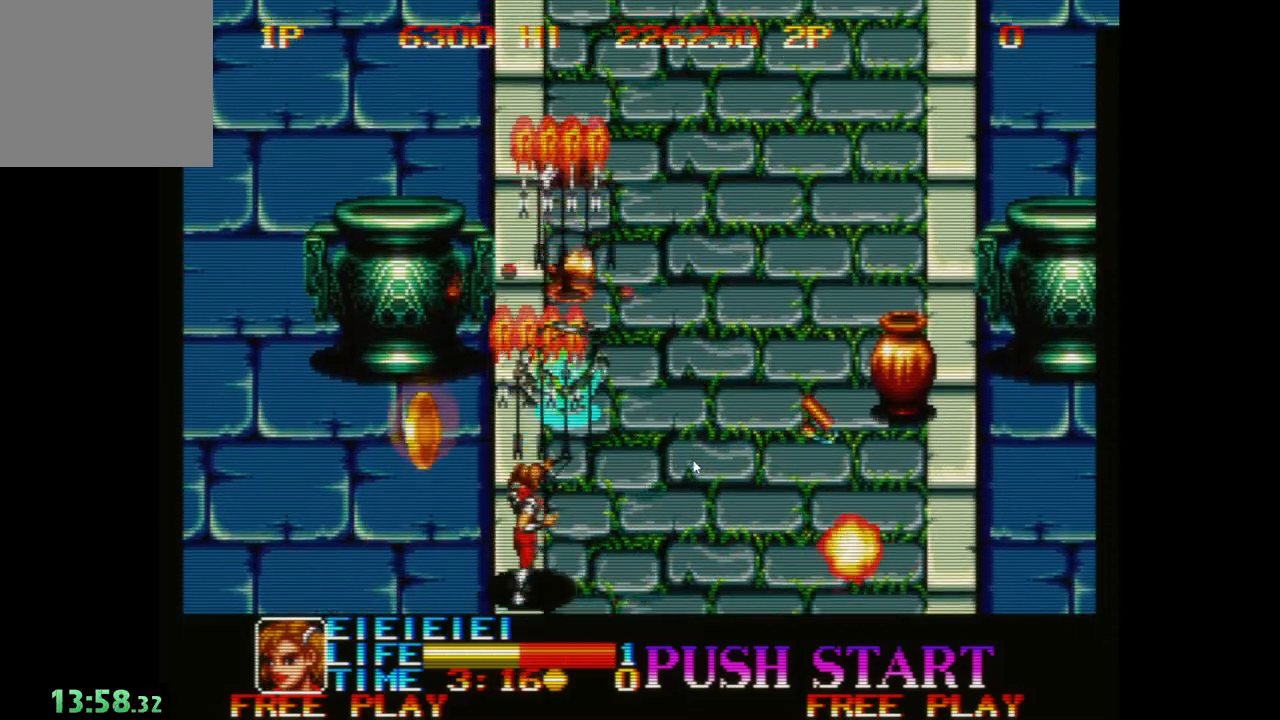
{"buttons": [], "left_stick": "up-left", "events": [[100, "A", "up"], [183, "A", "down"], [300, "A", "up"], [367, "left_stick", "up-left"], [383, "A", "down"], [500, "A", "up"]]}
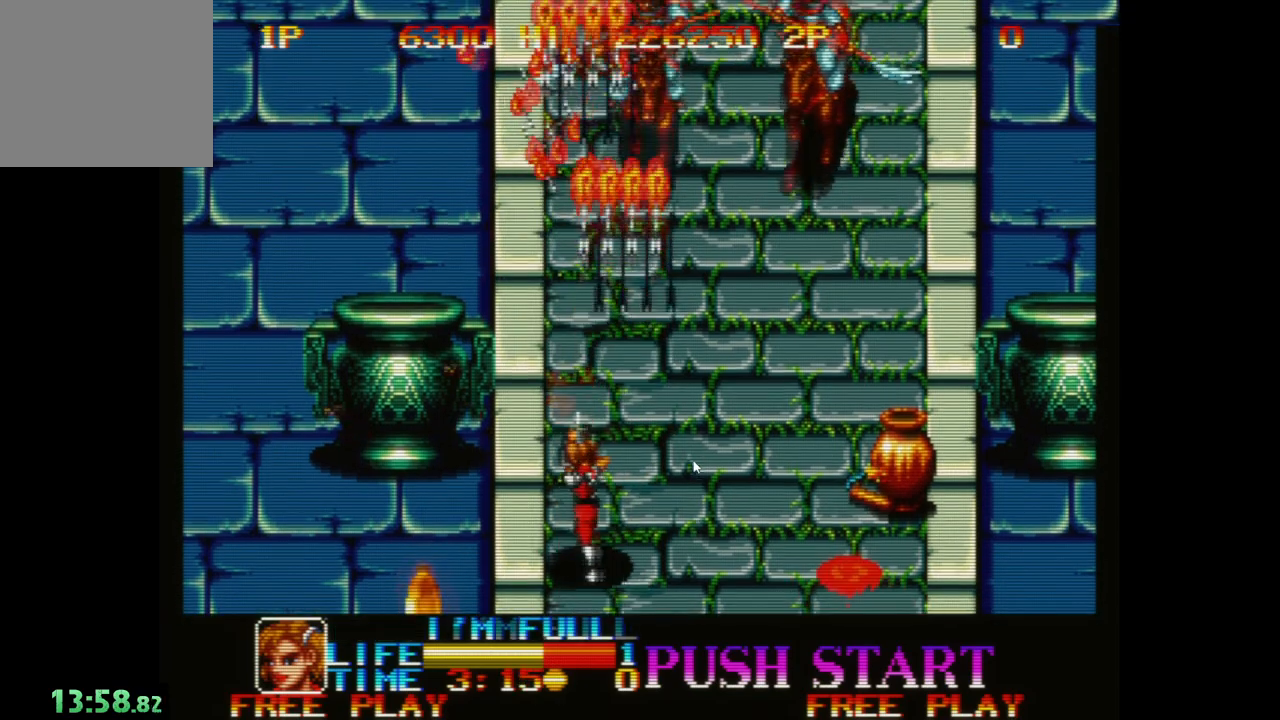
{"buttons": ["A"], "left_stick": "right", "events": [[100, "A", "down"], [183, "left_stick", "right"], [200, "A", "up"], [267, "A", "down"], [367, "A", "up"], [467, "A", "down"]]}
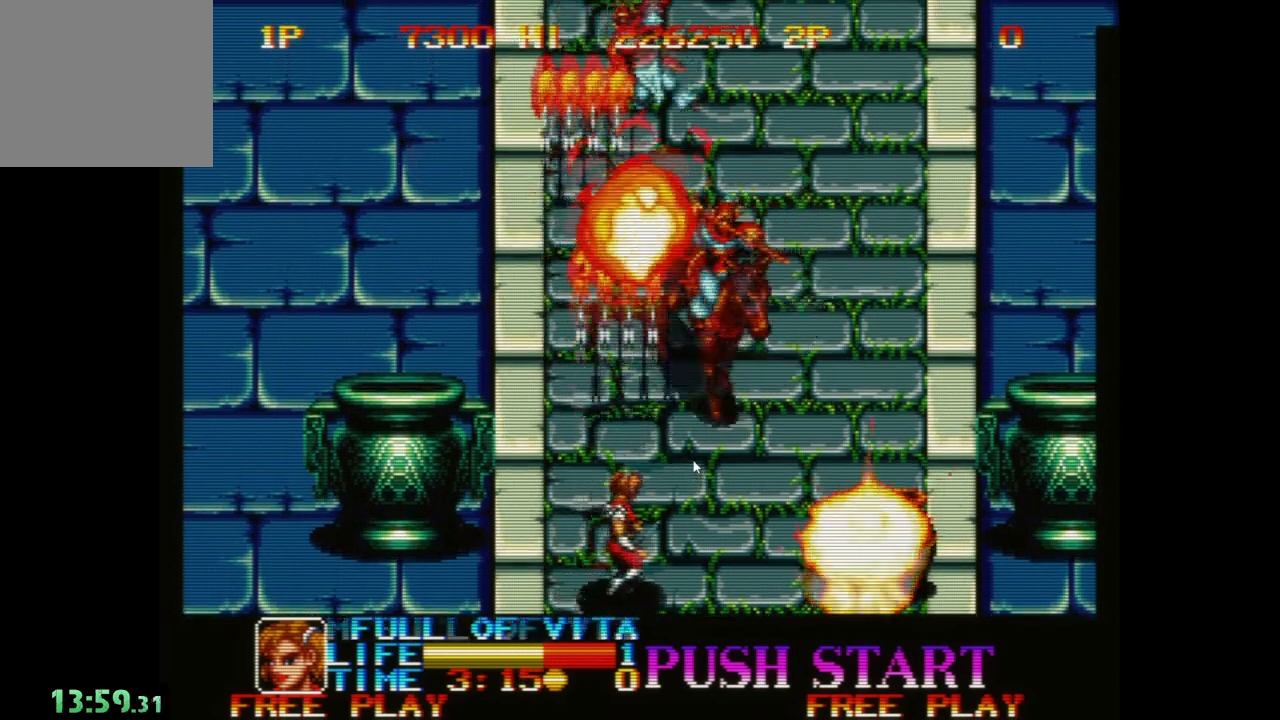
{"buttons": ["A"], "left_stick": "right", "events": [[50, "A", "up"], [150, "A", "down"], [233, "A", "up"], [317, "A", "down"], [400, "A", "up"], [500, "A", "down"]]}
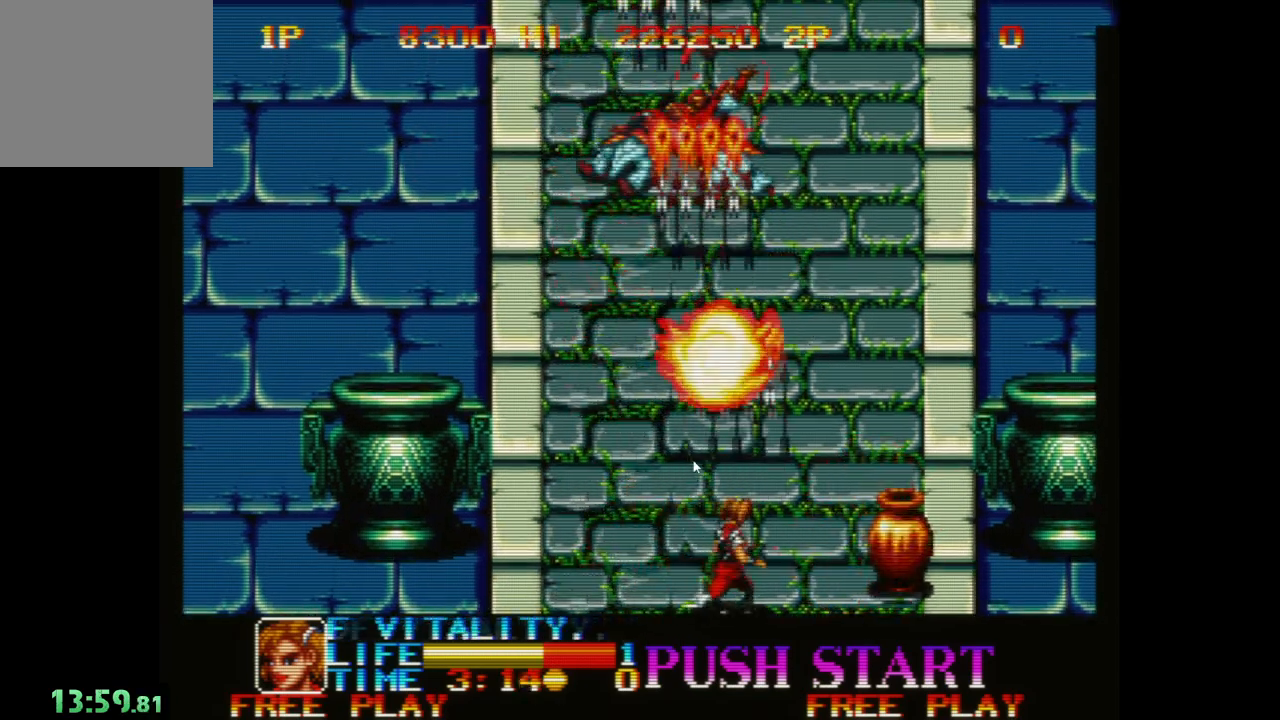
{"buttons": [], "left_stick": "right", "events": [[100, "A", "up"], [200, "A", "down"], [283, "A", "up"], [383, "A", "down"], [483, "A", "up"]]}
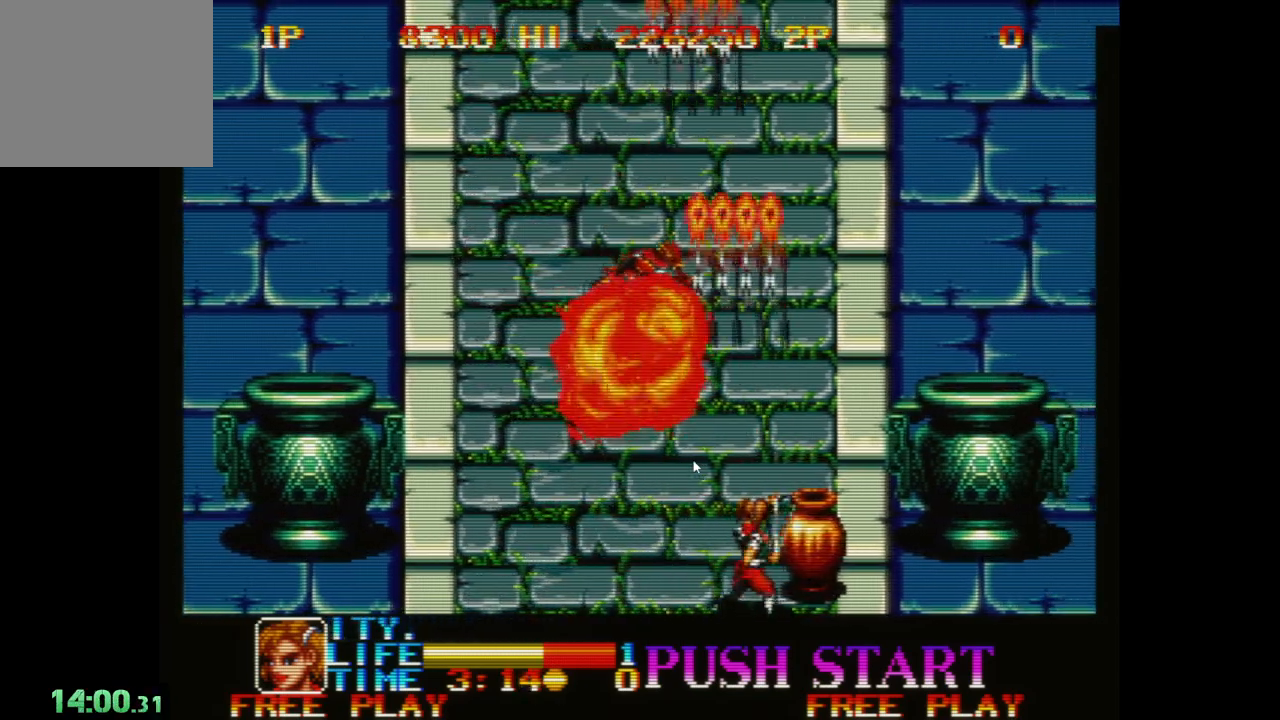
{"buttons": ["A"], "left_stick": "up", "events": [[67, "A", "down"], [150, "left_stick", "up-right"], [183, "A", "up"], [250, "A", "down"], [300, "left_stick", "up"], [383, "A", "up"], [450, "A", "down"]]}
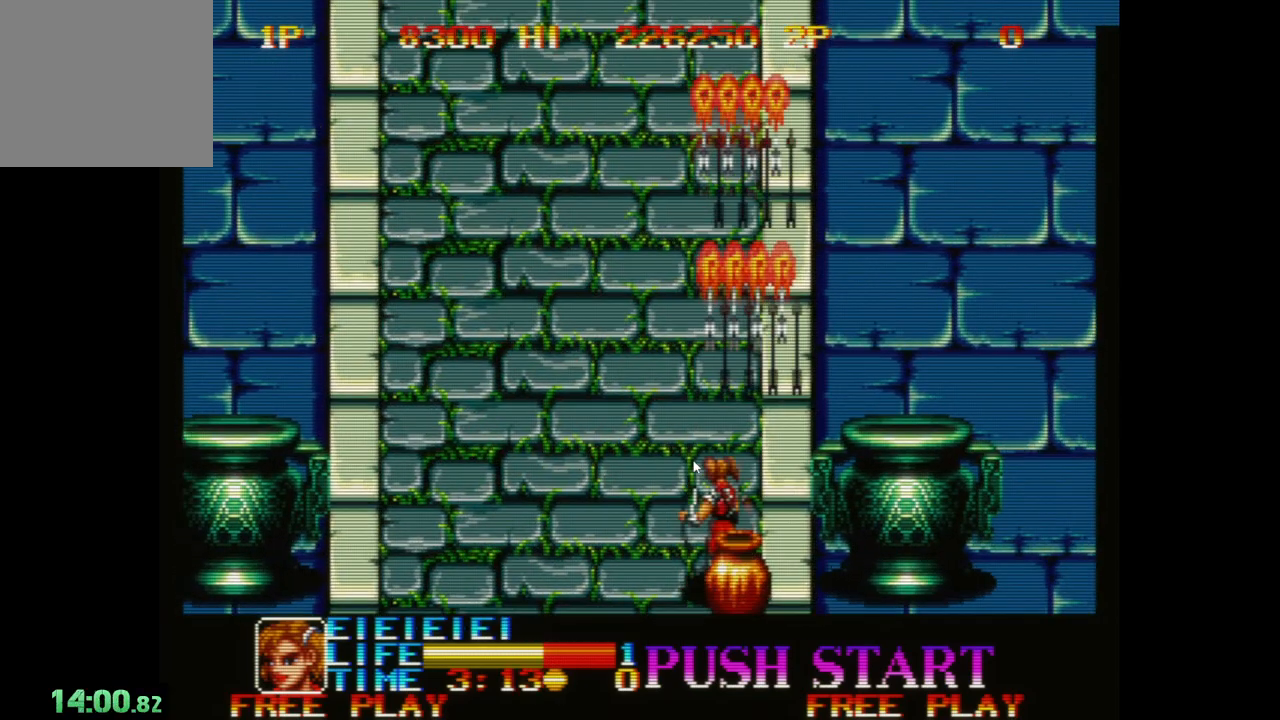
{"buttons": [], "left_stick": "up", "events": [[83, "A", "up"], [150, "A", "down"], [267, "A", "up"], [333, "A", "down"], [433, "A", "up"]]}
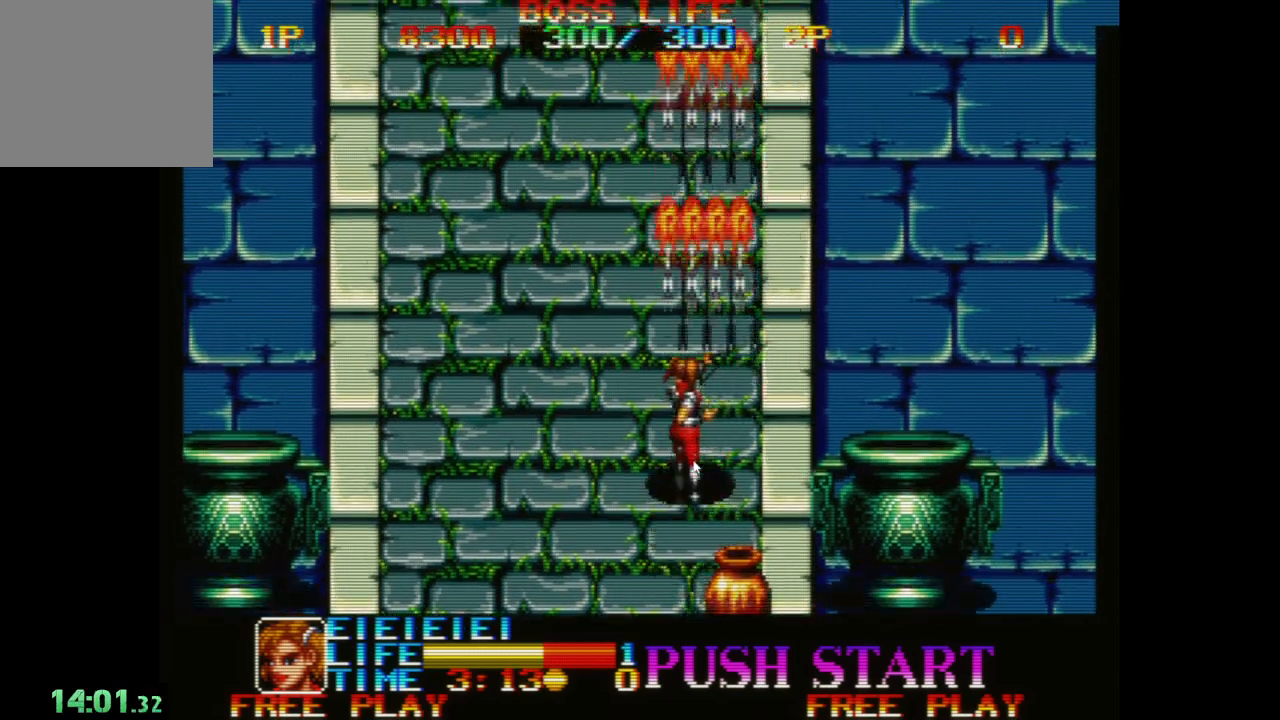
{"buttons": [], "left_stick": "up-left", "events": [[17, "A", "down"], [133, "A", "up"], [217, "A", "down"], [283, "left_stick", "up-left"], [317, "A", "up"], [417, "A", "down"], [500, "A", "up"]]}
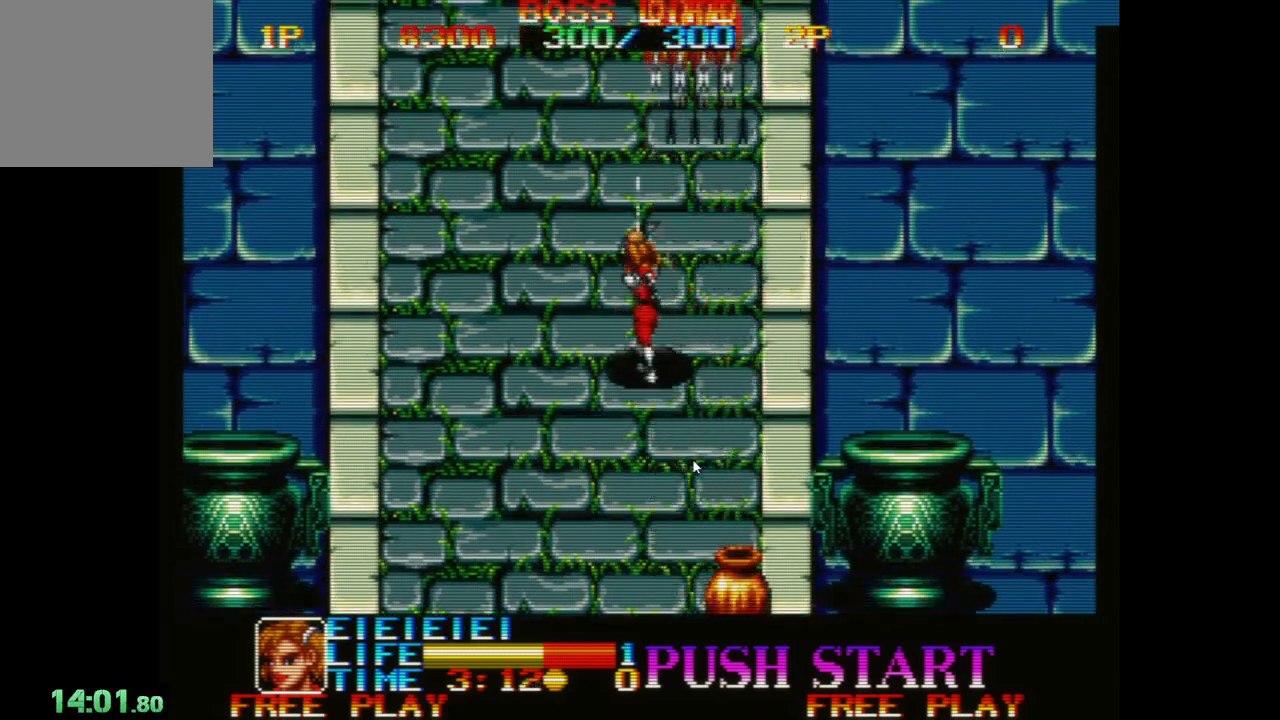
{"buttons": ["A"], "left_stick": "down", "events": [[17, "left_stick", "left"], [100, "A", "down"], [167, "left_stick", "down-left"], [200, "A", "up"], [300, "A", "down"], [367, "A", "up"], [433, "left_stick", "down"], [483, "A", "down"]]}